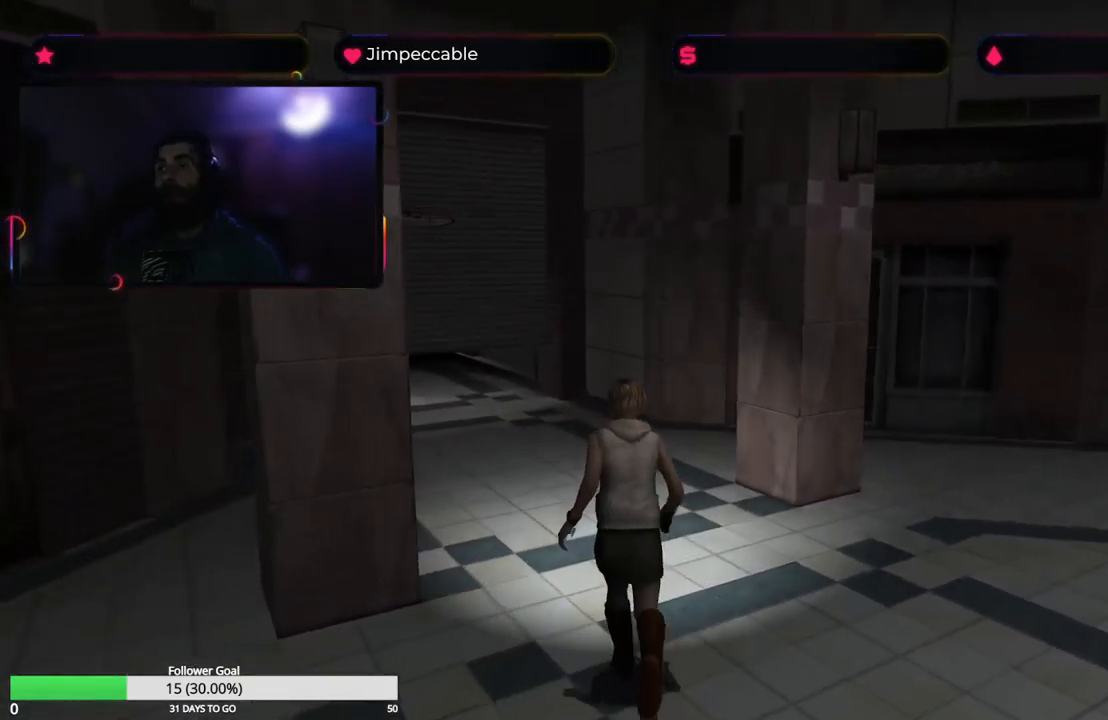
Gameplay with a controller (Xbox layout); each line is a JSON object with the inputs held at the frame after it. "events" lists button and stick changes between this image and that frame as [ms after this image, input, new state], when the widget could be followed in between.
{"buttons": ["X"], "left_stick": "up-left", "right_stick": "center", "events": [[383, "left_stick", "up-left"]]}
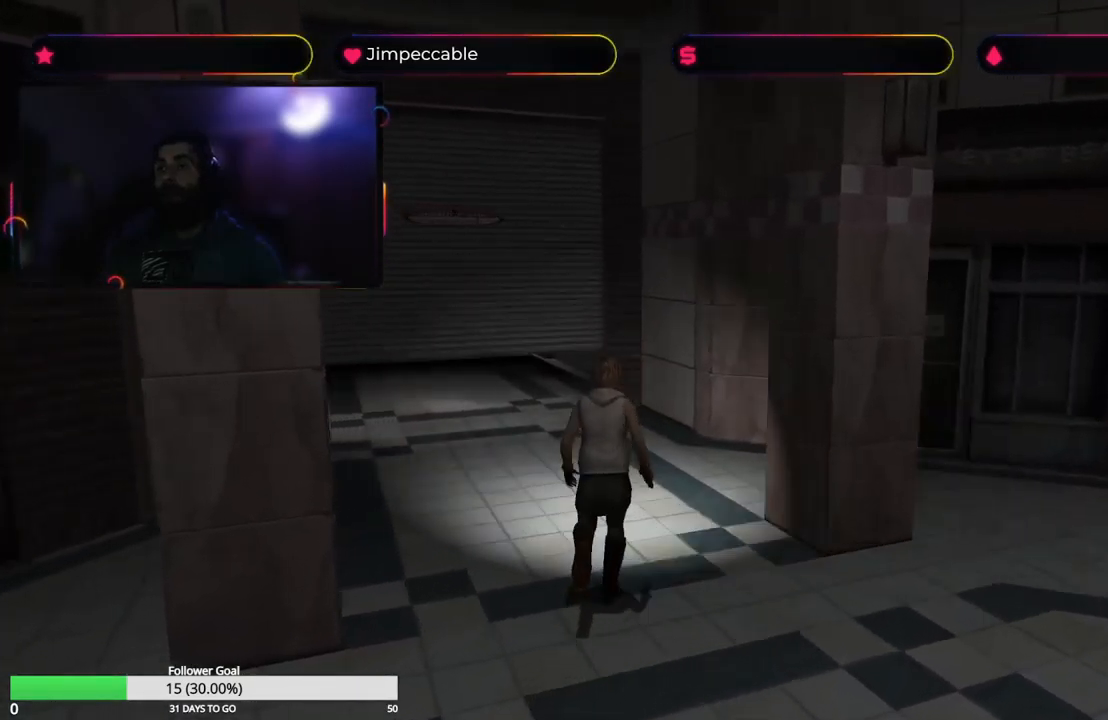
{"buttons": ["X"], "left_stick": "up", "right_stick": "center", "events": [[117, "left_stick", "up"]]}
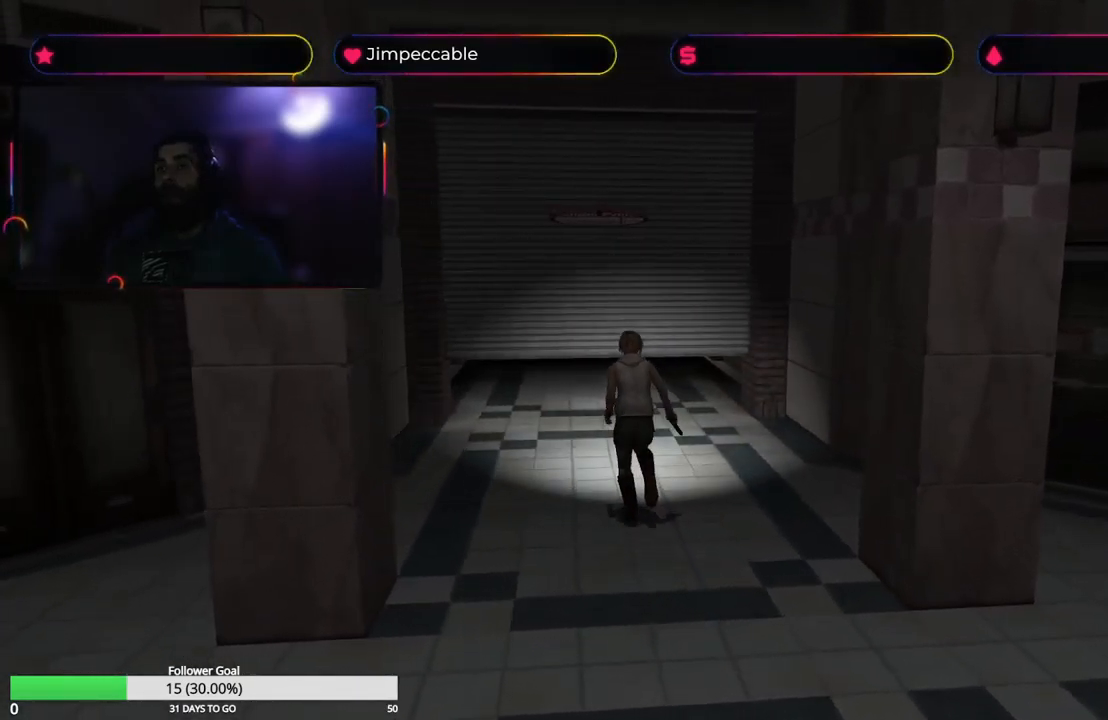
{"buttons": ["X"], "left_stick": "up", "right_stick": "center", "events": []}
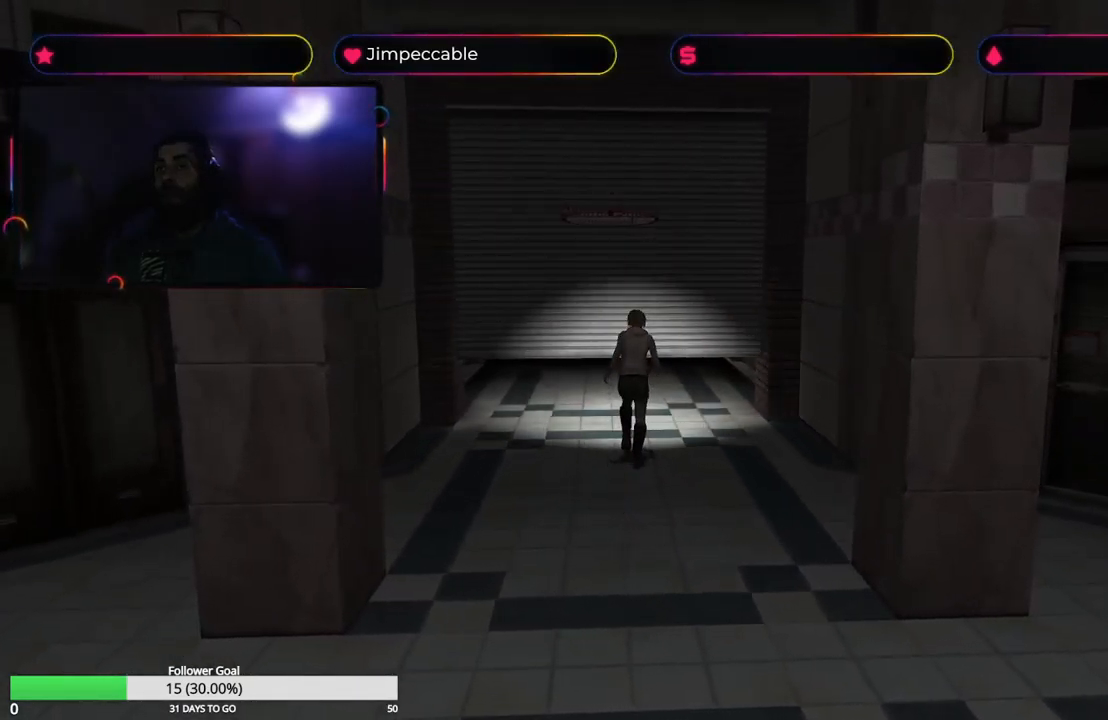
{"buttons": [], "left_stick": "up", "right_stick": "center", "events": [[500, "X", "up"]]}
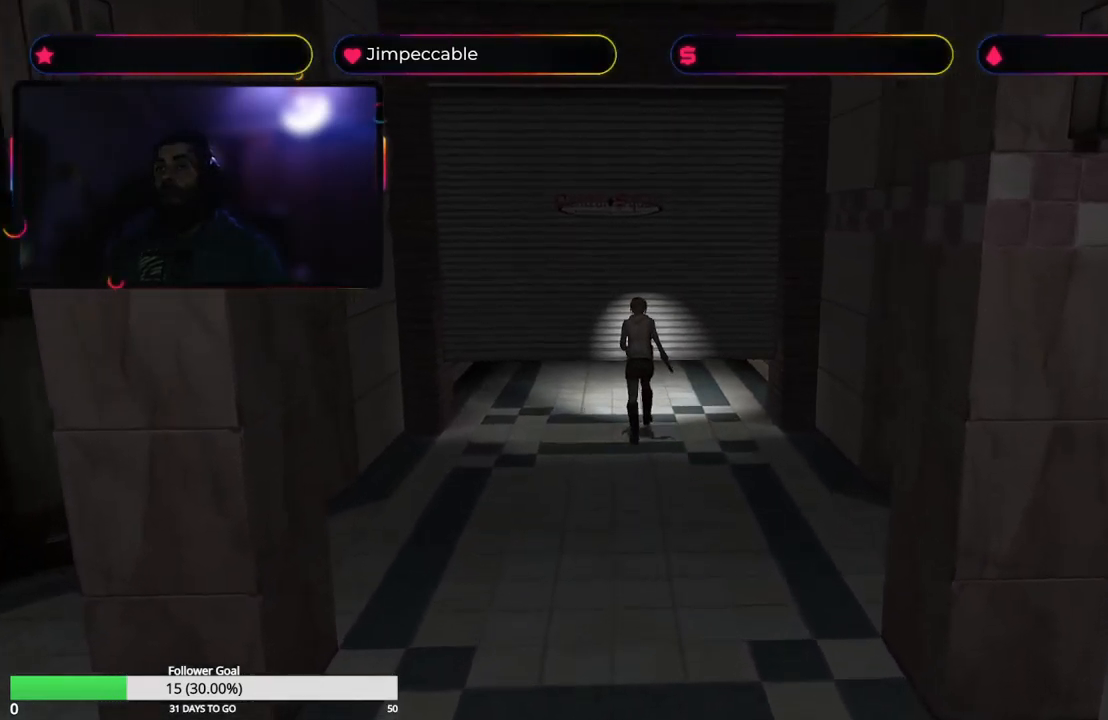
{"buttons": [], "left_stick": "up", "right_stick": "center", "events": [[200, "A", "down"], [400, "A", "up"]]}
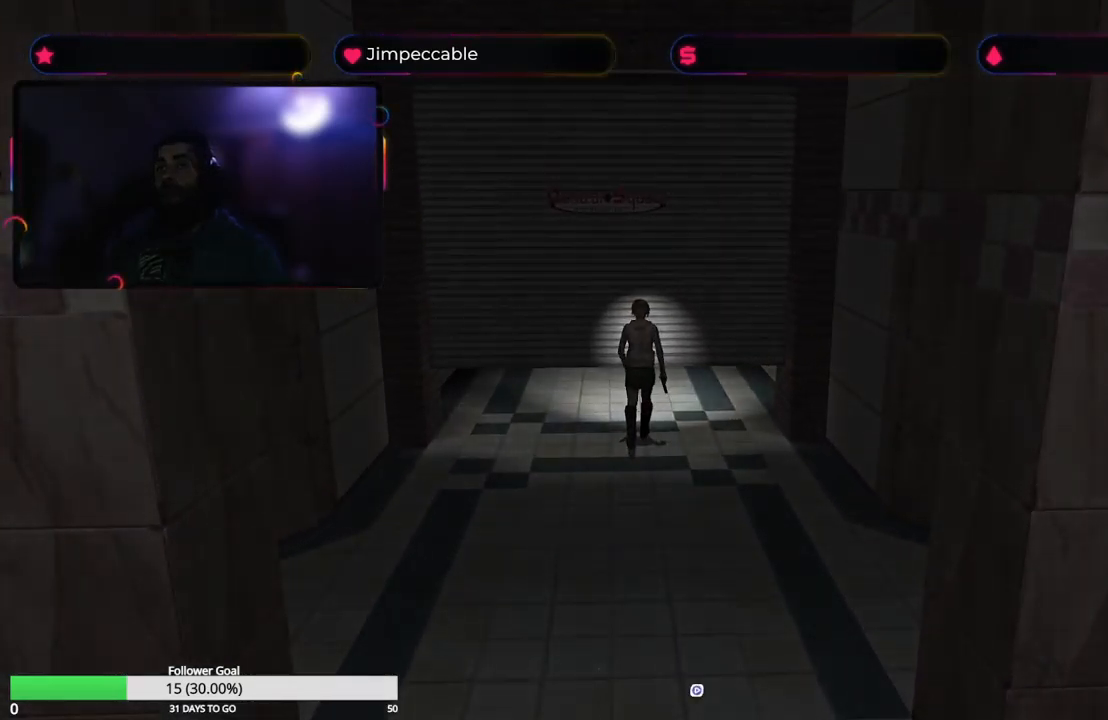
{"buttons": [], "left_stick": "center", "right_stick": "center", "events": [[183, "left_stick", "center"]]}
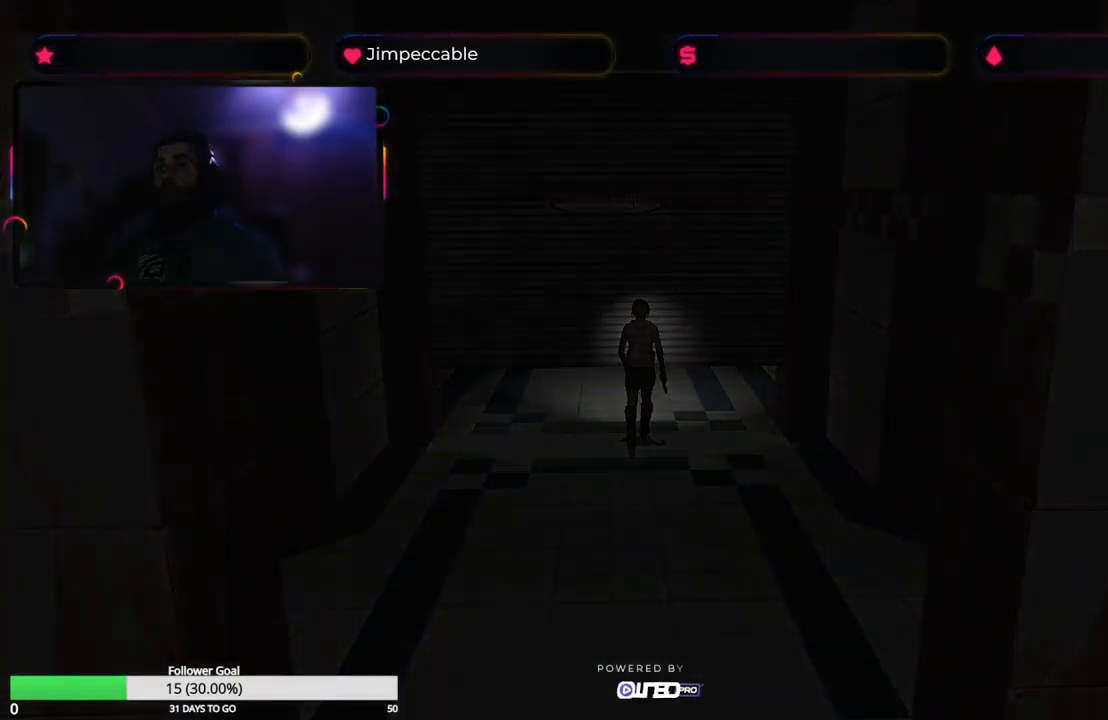
{"buttons": [], "left_stick": "center", "right_stick": "center", "events": []}
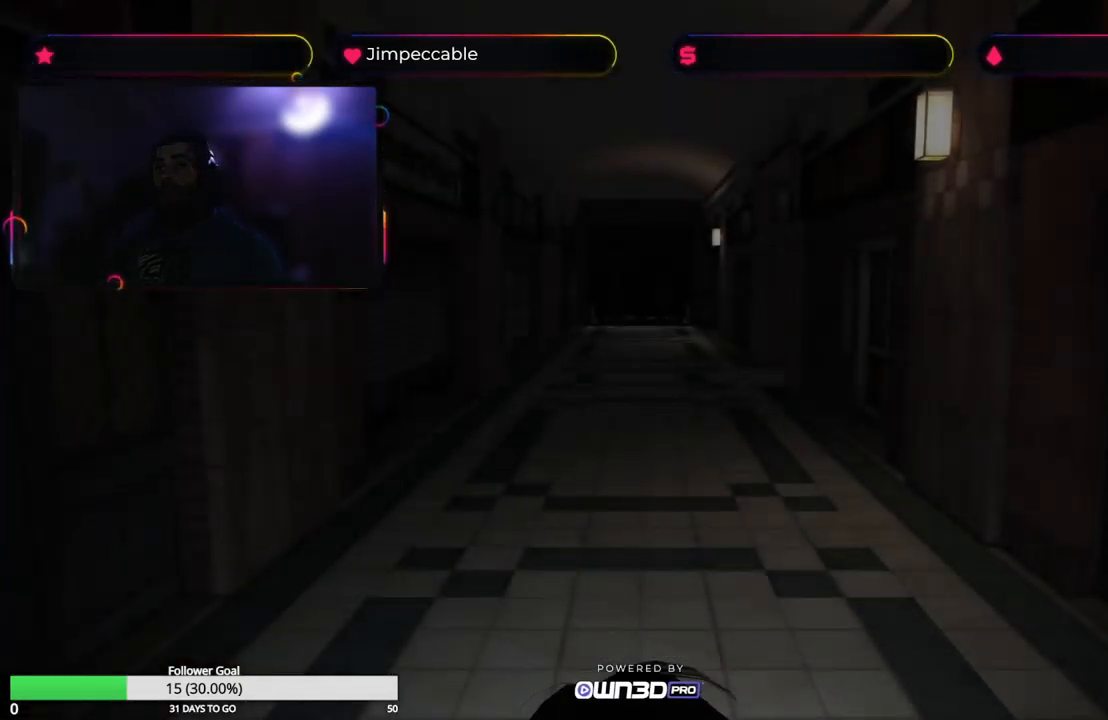
{"buttons": ["X"], "left_stick": "up", "right_stick": "center", "events": [[266, "left_stick", "up"], [299, "X", "down"]]}
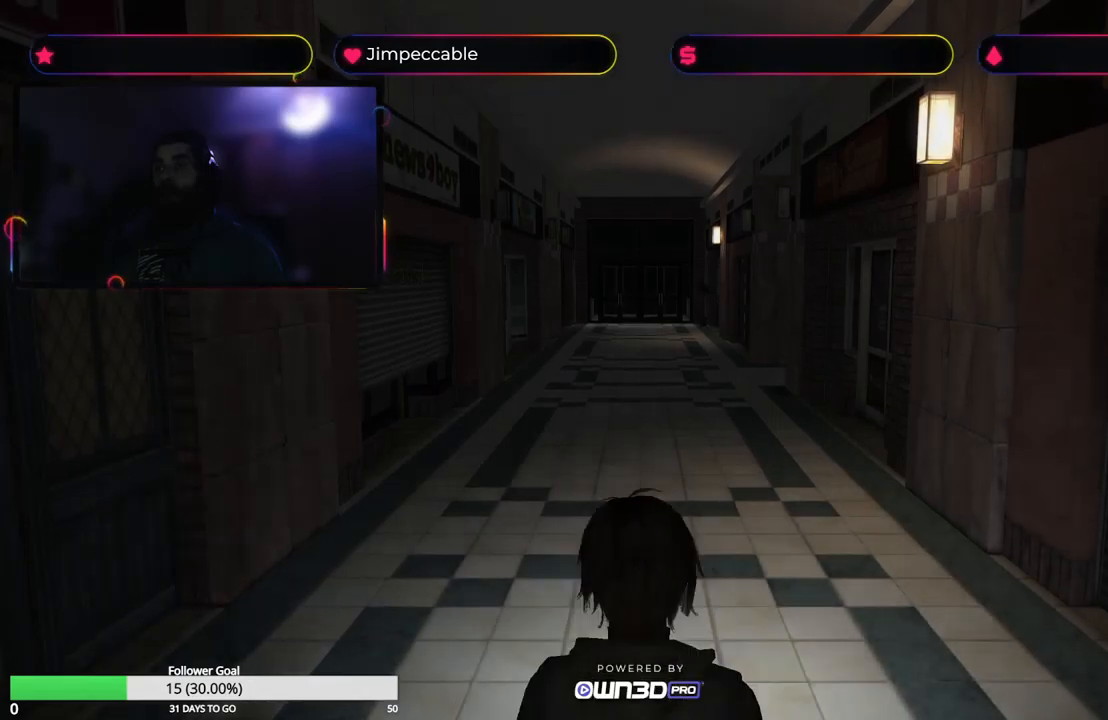
{"buttons": ["X"], "left_stick": "up", "right_stick": "center", "events": []}
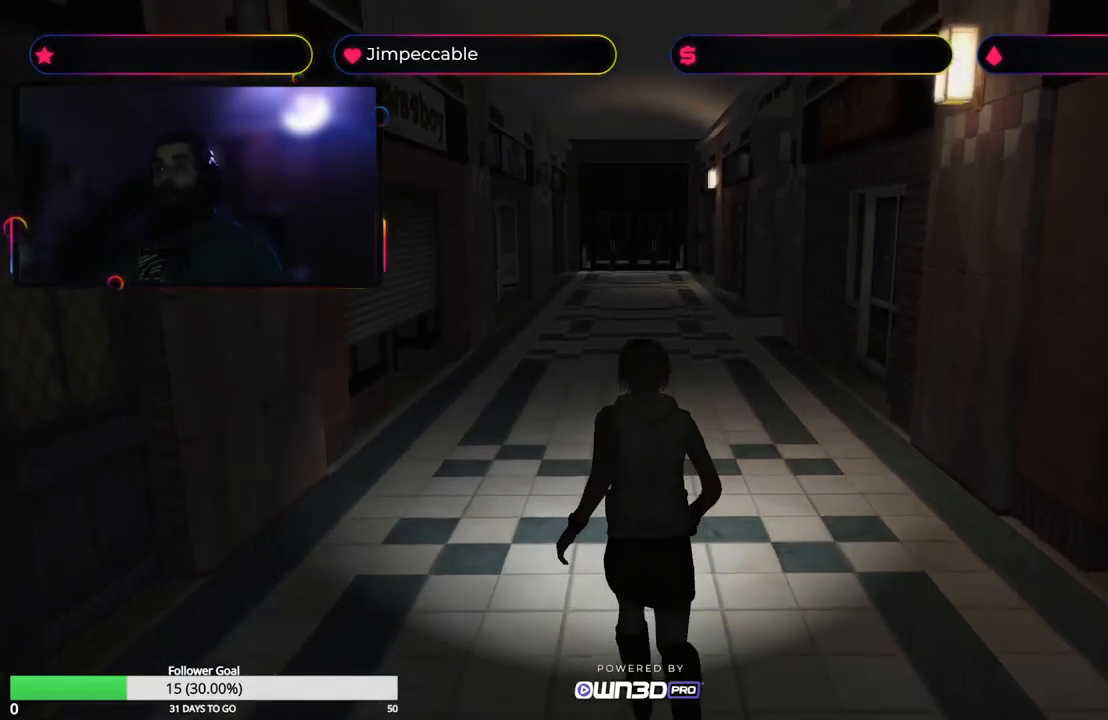
{"buttons": ["X"], "left_stick": "up", "right_stick": "center", "events": []}
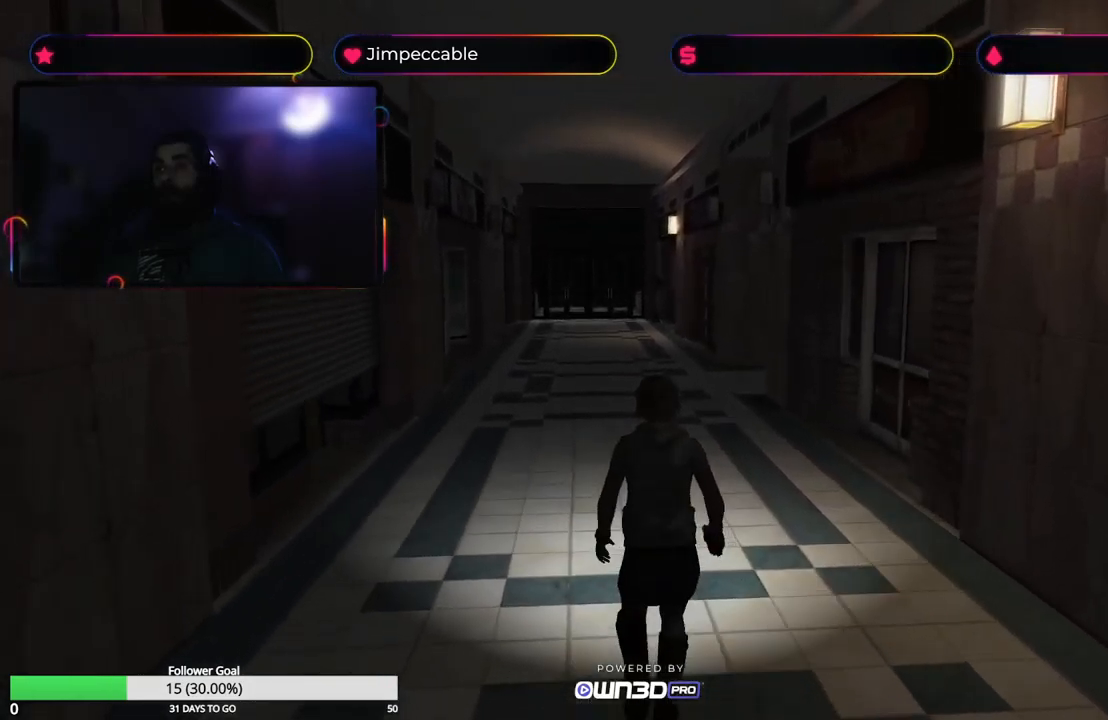
{"buttons": ["X"], "left_stick": "up", "right_stick": "center", "events": []}
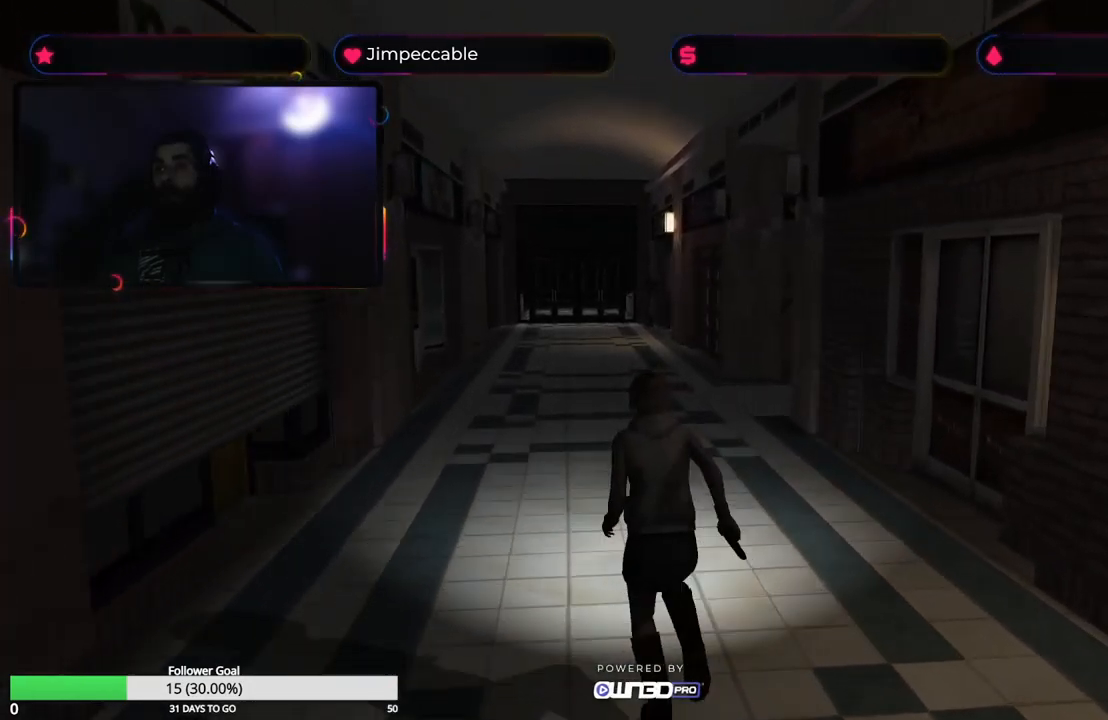
{"buttons": ["X"], "left_stick": "up", "right_stick": "center", "events": []}
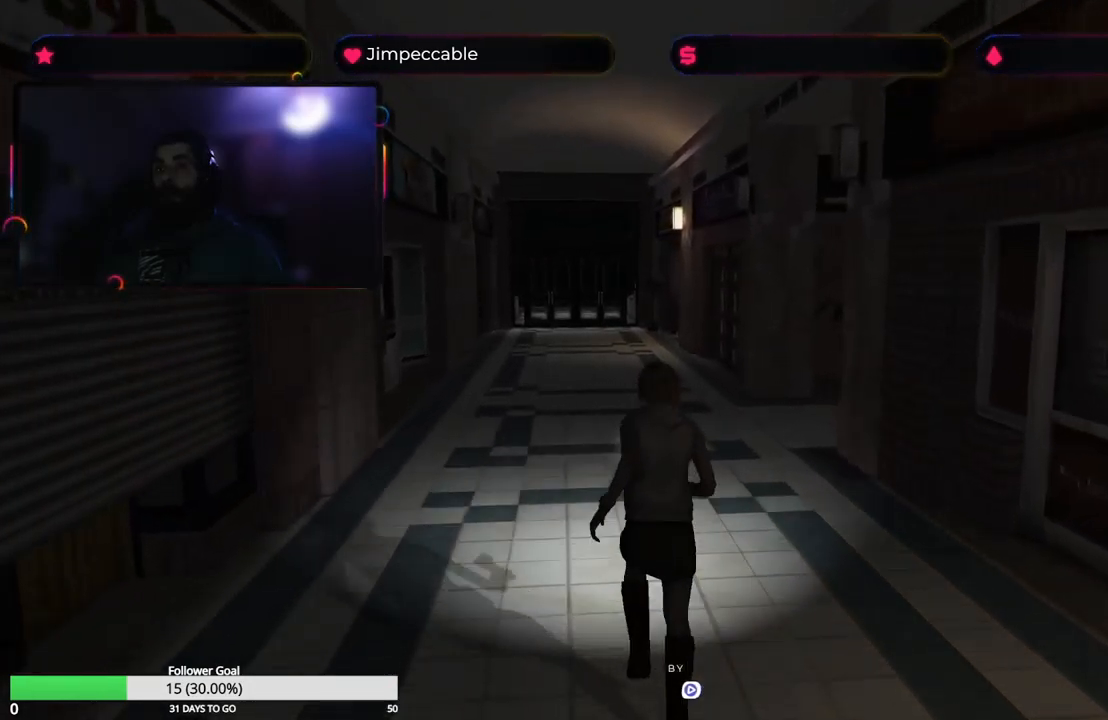
{"buttons": ["X"], "left_stick": "up", "right_stick": "center", "events": []}
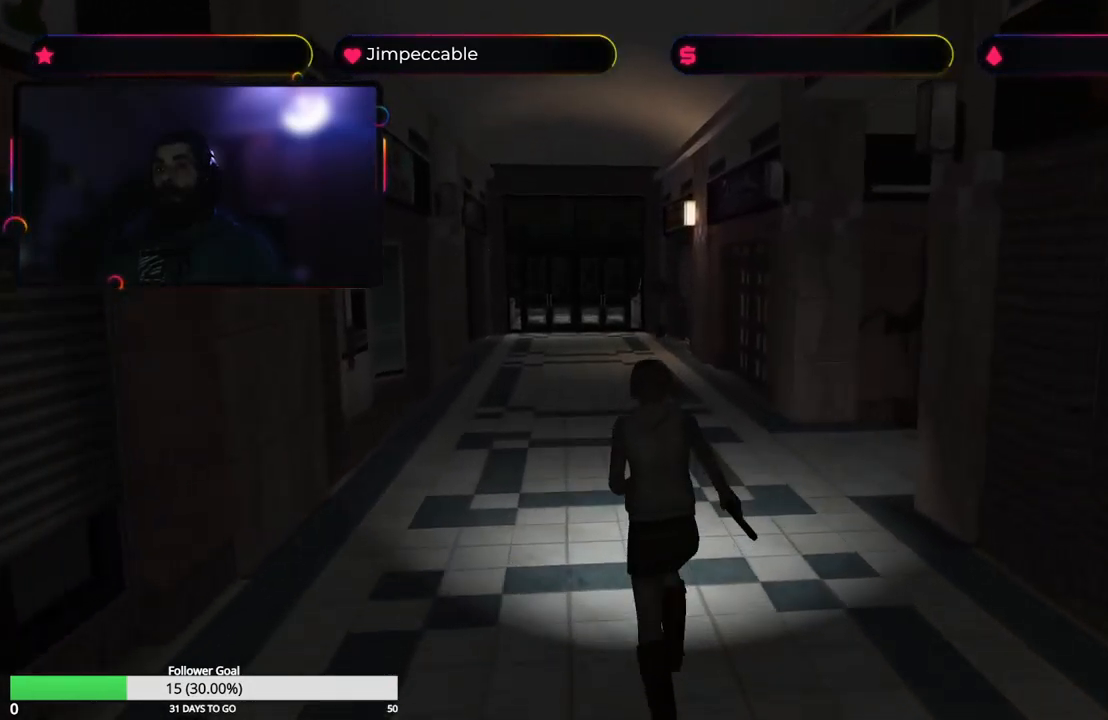
{"buttons": ["X"], "left_stick": "up-right", "right_stick": "center", "events": [[483, "left_stick", "up-right"]]}
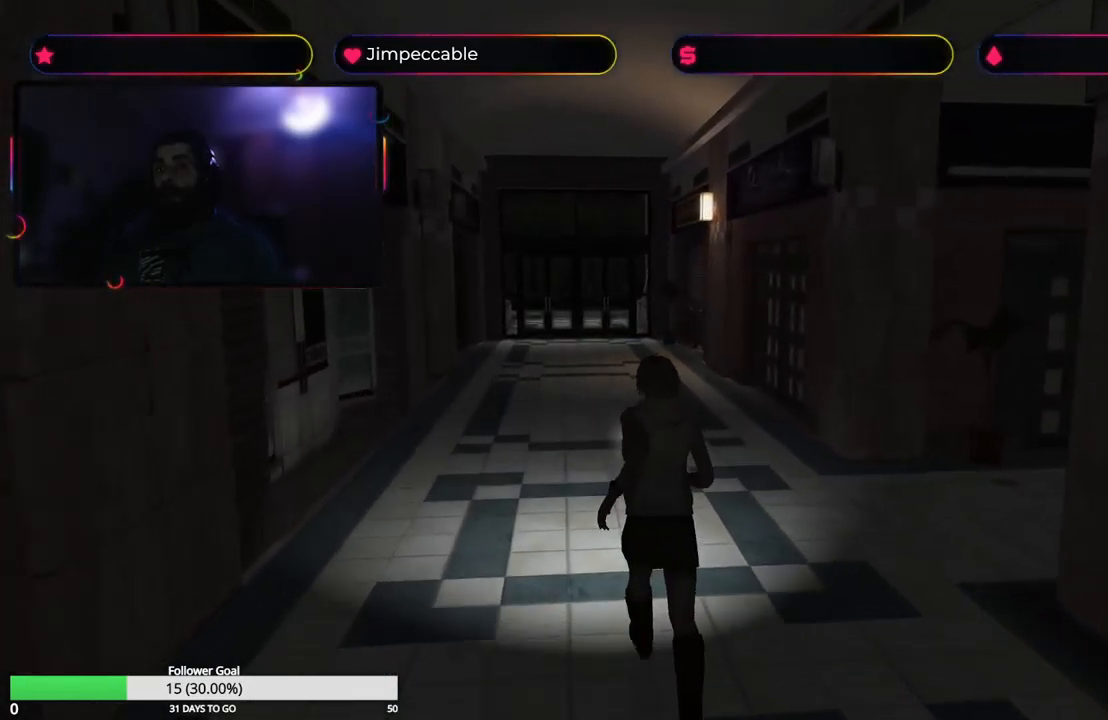
{"buttons": ["X"], "left_stick": "up-right", "right_stick": "center", "events": []}
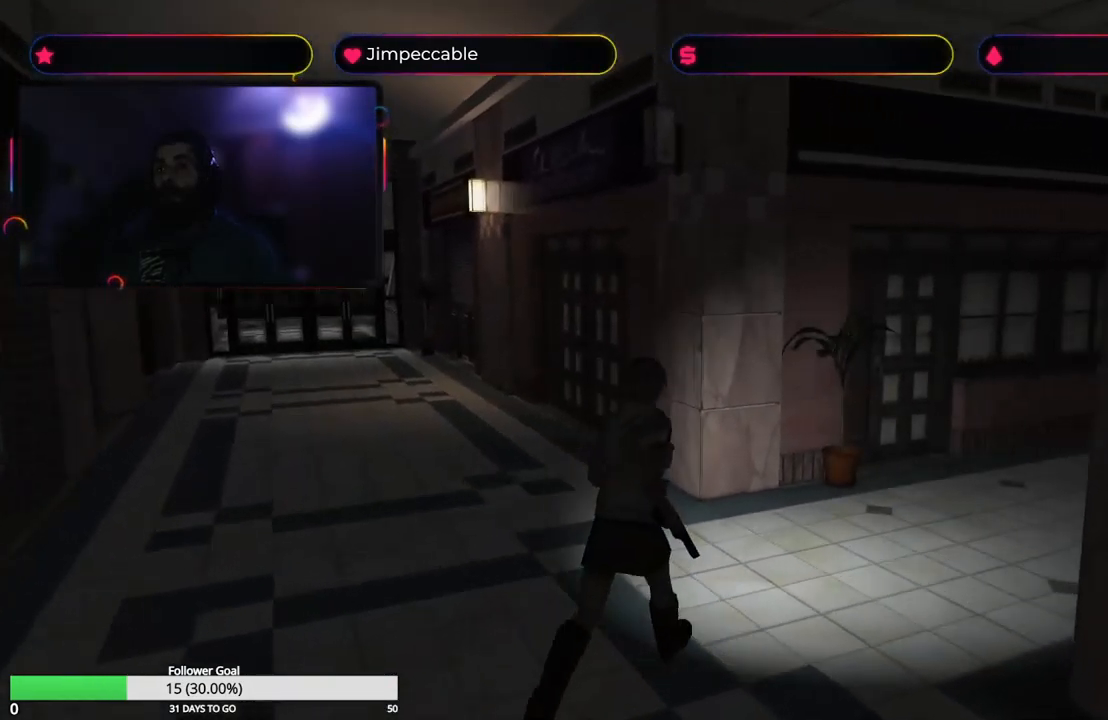
{"buttons": [], "left_stick": "up", "right_stick": "center", "events": [[433, "left_stick", "up"], [500, "X", "up"]]}
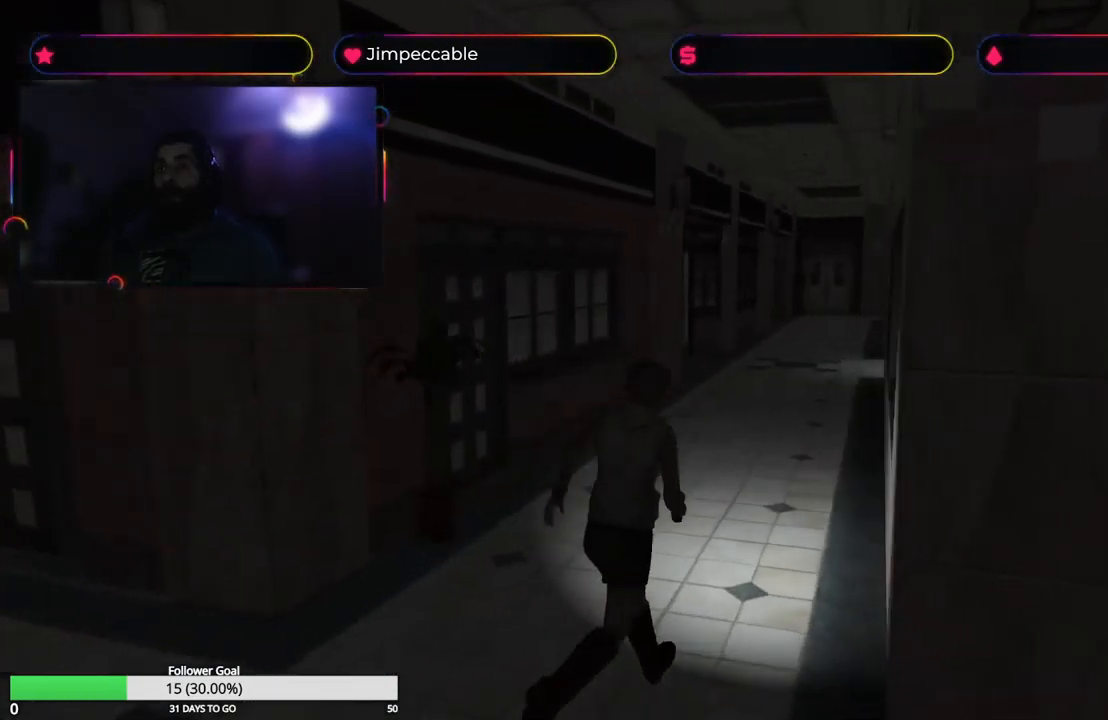
{"buttons": ["L2"], "left_stick": "center", "right_stick": "center", "events": [[133, "L2", "down"], [417, "left_stick", "center"]]}
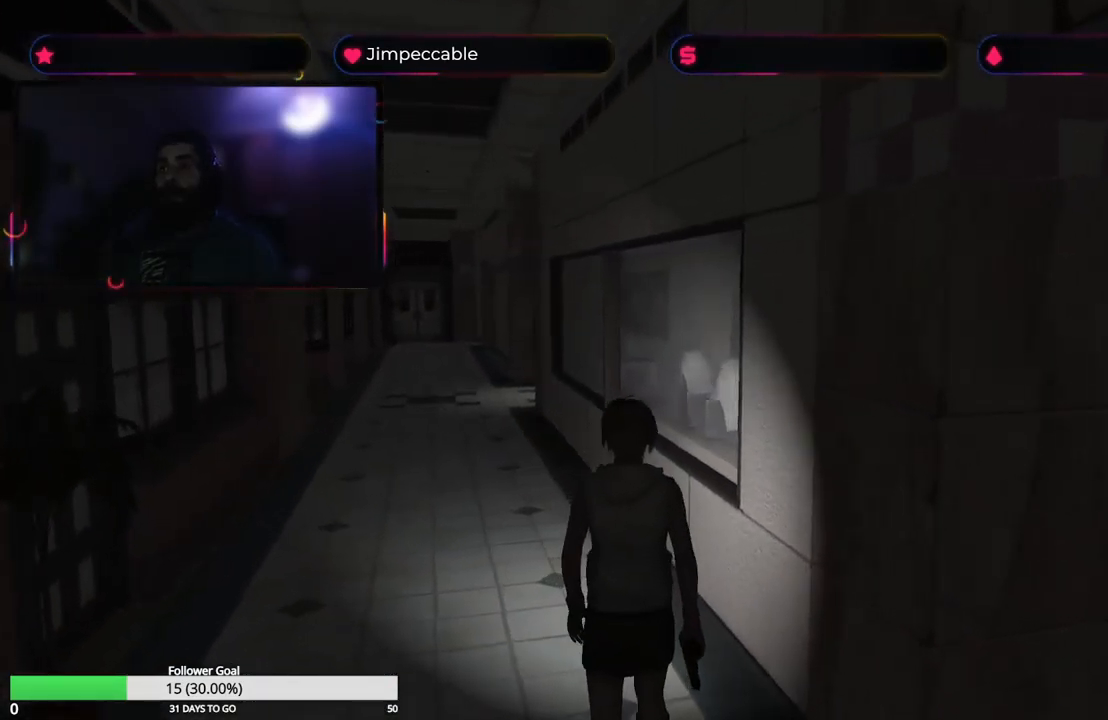
{"buttons": ["L2"], "left_stick": "center", "right_stick": "center", "events": [[300, "left_stick", "down-left"], [467, "left_stick", "center"]]}
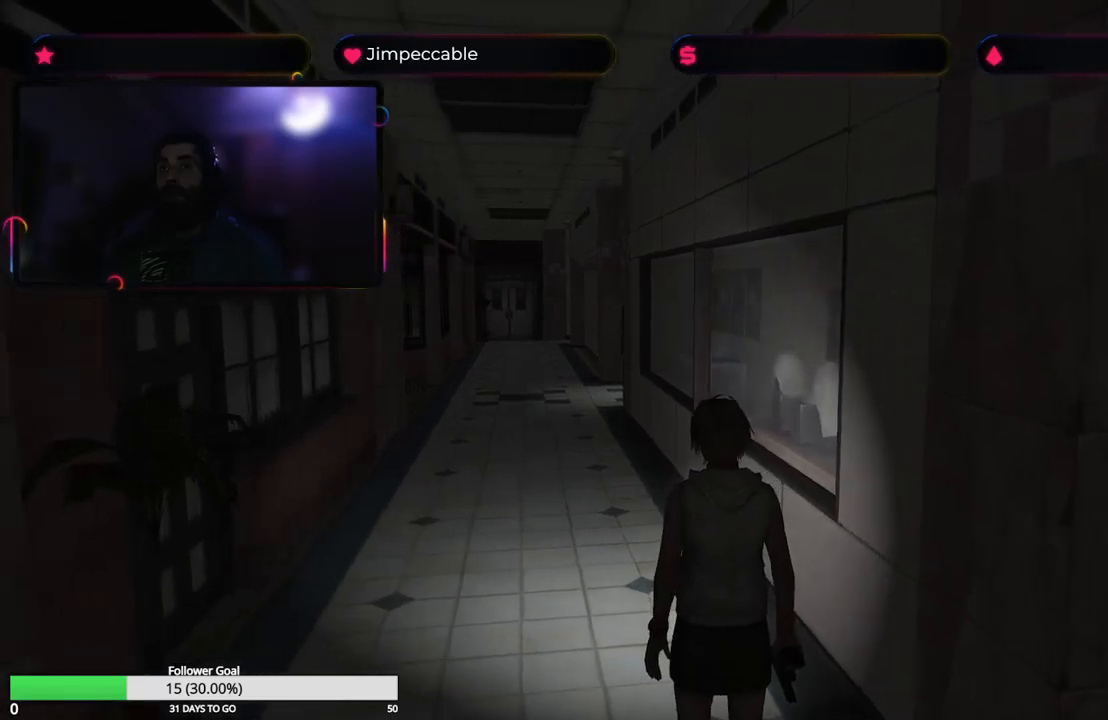
{"buttons": [], "left_stick": "left", "right_stick": "center", "events": [[300, "L2", "up"], [367, "left_stick", "left"]]}
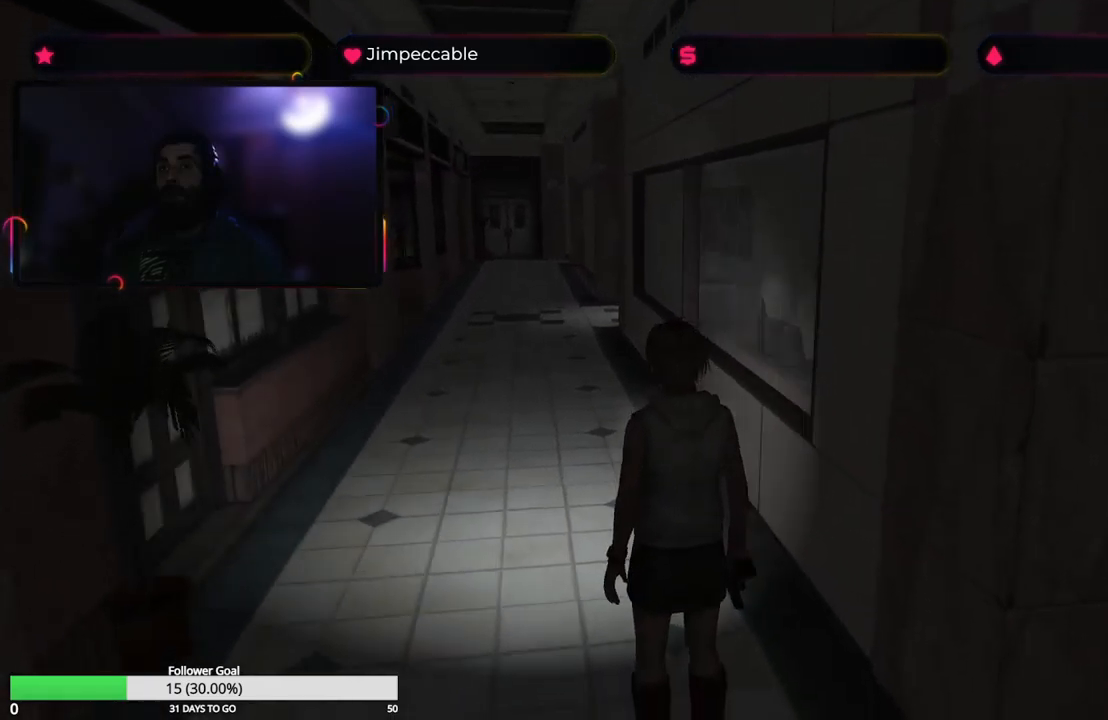
{"buttons": ["X"], "left_stick": "left", "right_stick": "center", "events": [[50, "X", "down"]]}
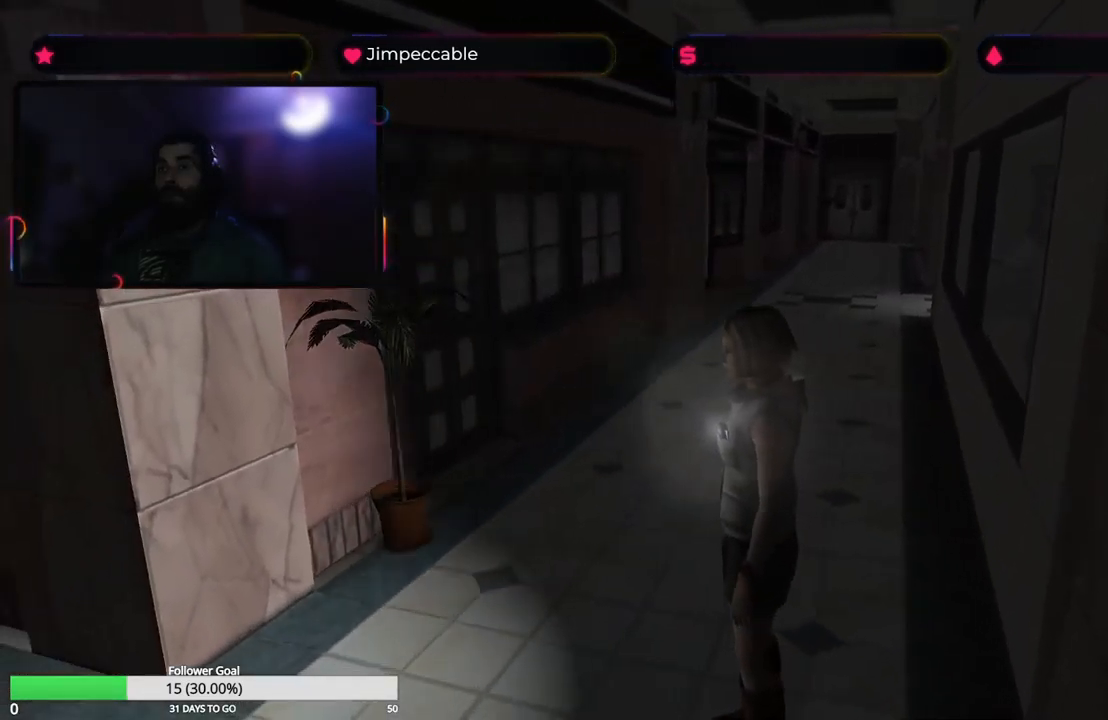
{"buttons": ["X"], "left_stick": "up", "right_stick": "center", "events": [[150, "left_stick", "up-left"], [267, "left_stick", "up"]]}